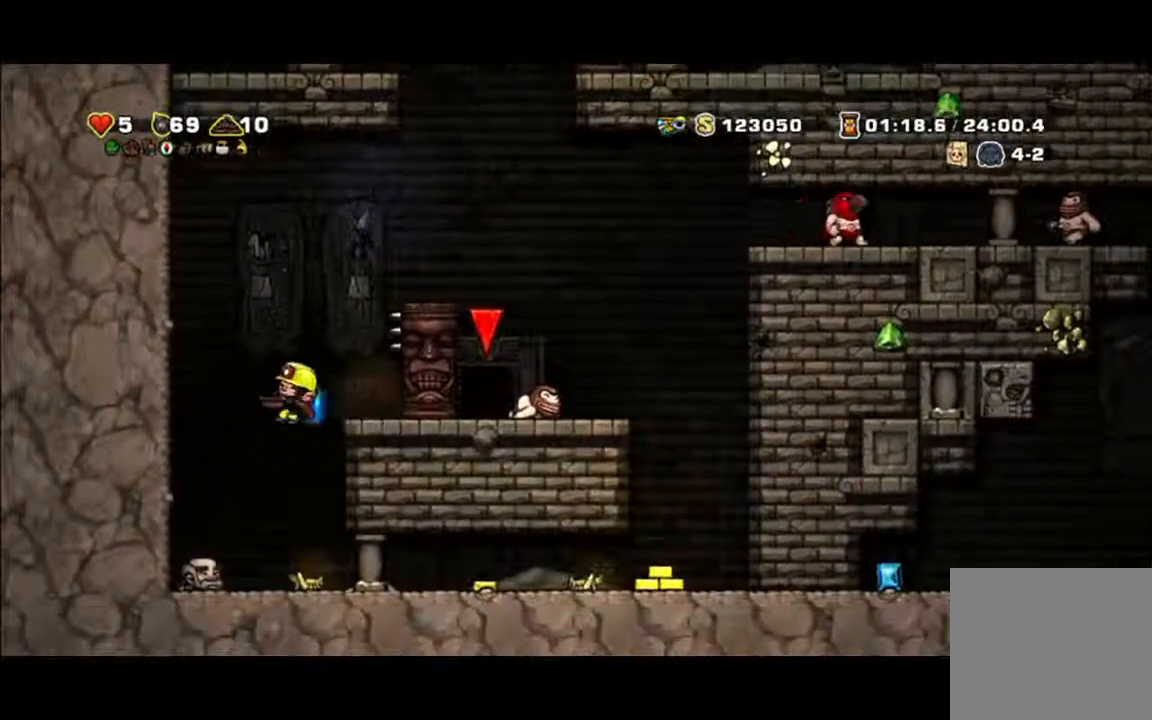
Gameplay with a controller (Xbox layout); each line is a JSON object with the inputs held at the frame after it (dt_ms = milliseconds from this image to that frame). "events" lists button and stick changes between this image and that frame as [ms after this image, input, new state], when the widget could be followed in between. Not read: L2 L3 R2 R3 right_stick.
{"dt_ms": 500, "buttons": ["A"], "left_stick": "center", "events": [[33, "A", "down"], [233, "left_stick", "right"], [467, "left_stick", "center"]]}
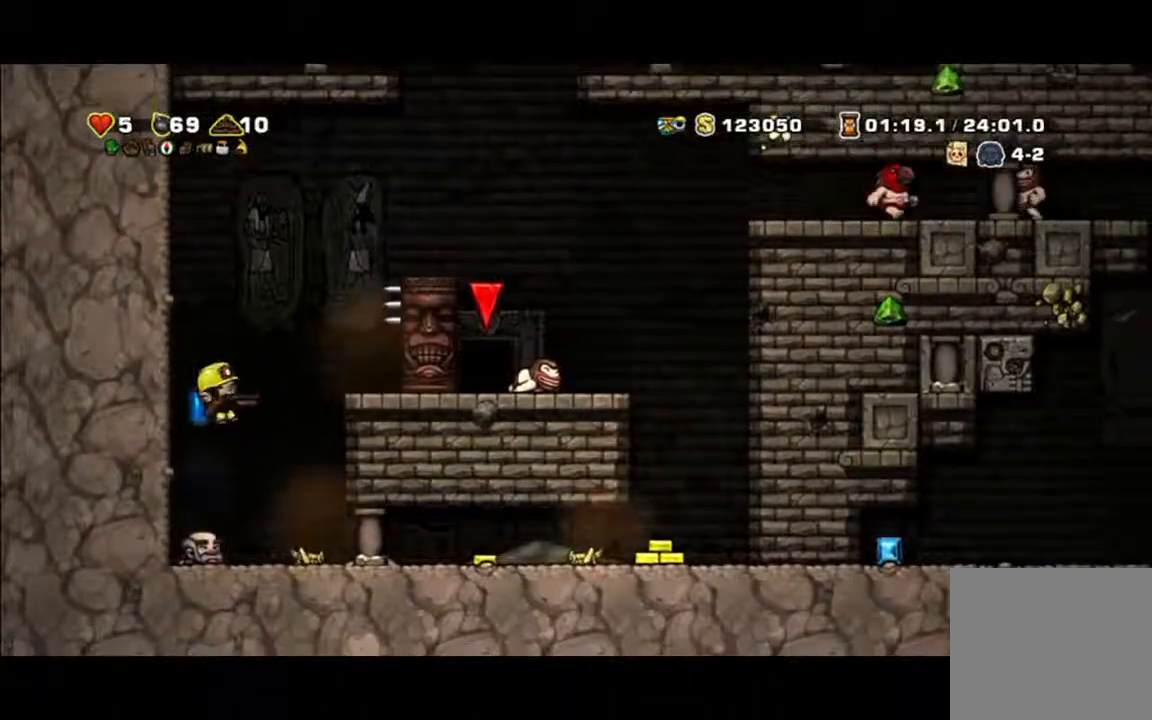
{"dt_ms": 1000, "buttons": [], "left_stick": "right"}
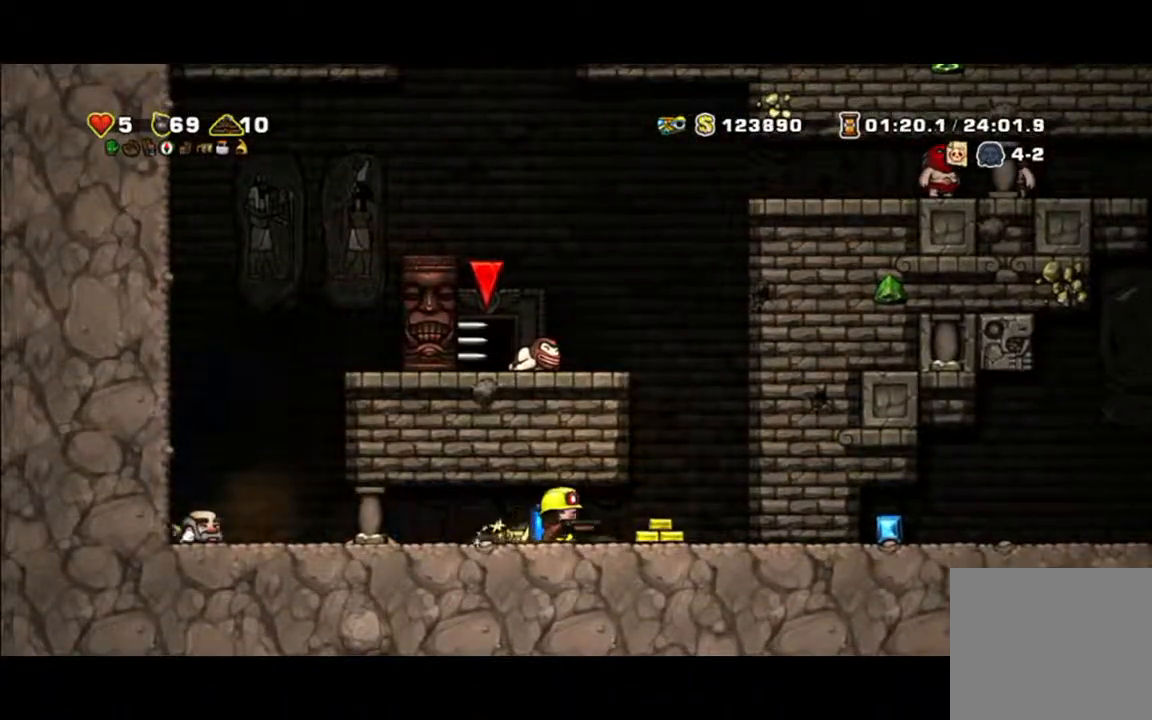
{"dt_ms": 500, "buttons": ["A"], "left_stick": "center", "events": [[33, "A", "down"], [167, "A", "up"], [167, "left_stick", "center"], [300, "A", "down"], [367, "A", "up"], [467, "A", "down"]]}
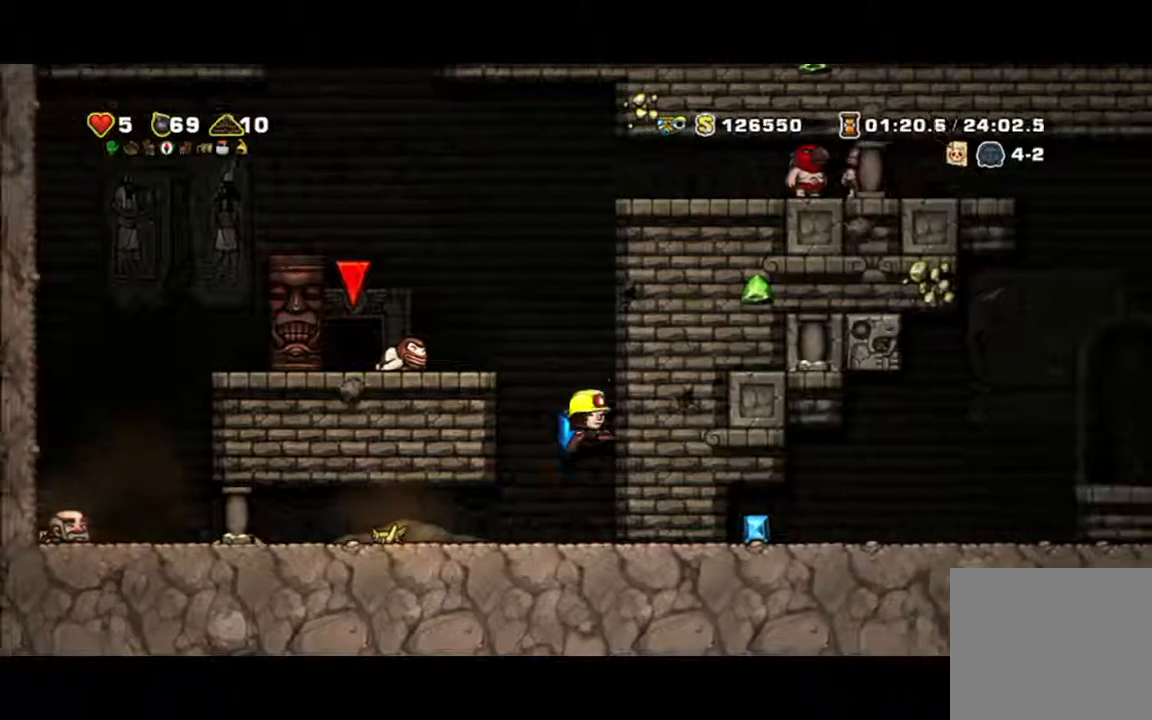
{"dt_ms": 500, "buttons": ["A"], "left_stick": "left", "events": [[433, "left_stick", "left"]]}
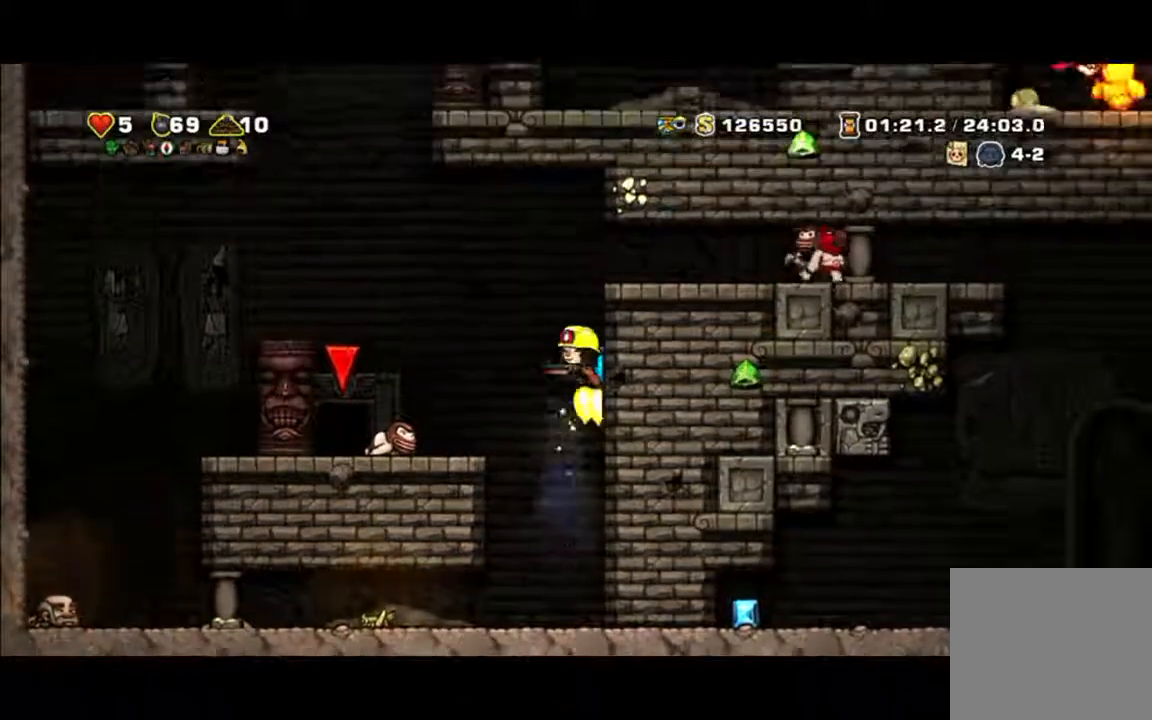
{"dt_ms": 500, "buttons": ["A"], "left_stick": "center", "events": [[400, "left_stick", "center"]]}
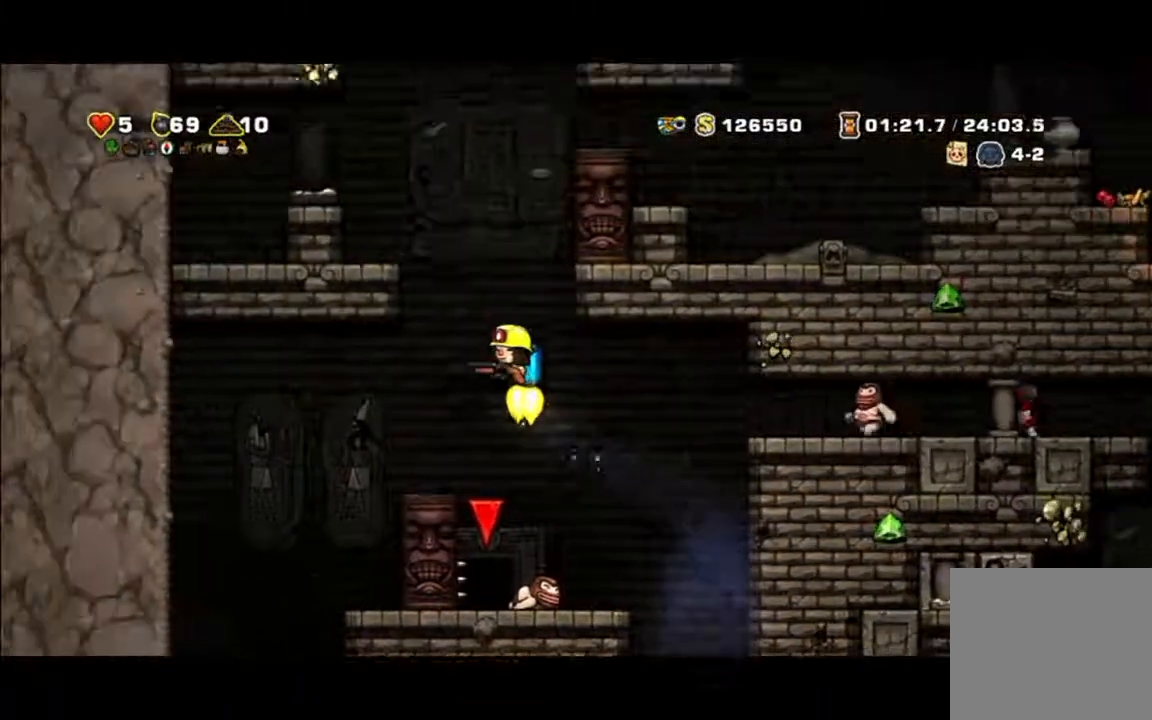
{"dt_ms": 500, "buttons": ["A"], "left_stick": "left", "events": [[233, "left_stick", "left"]]}
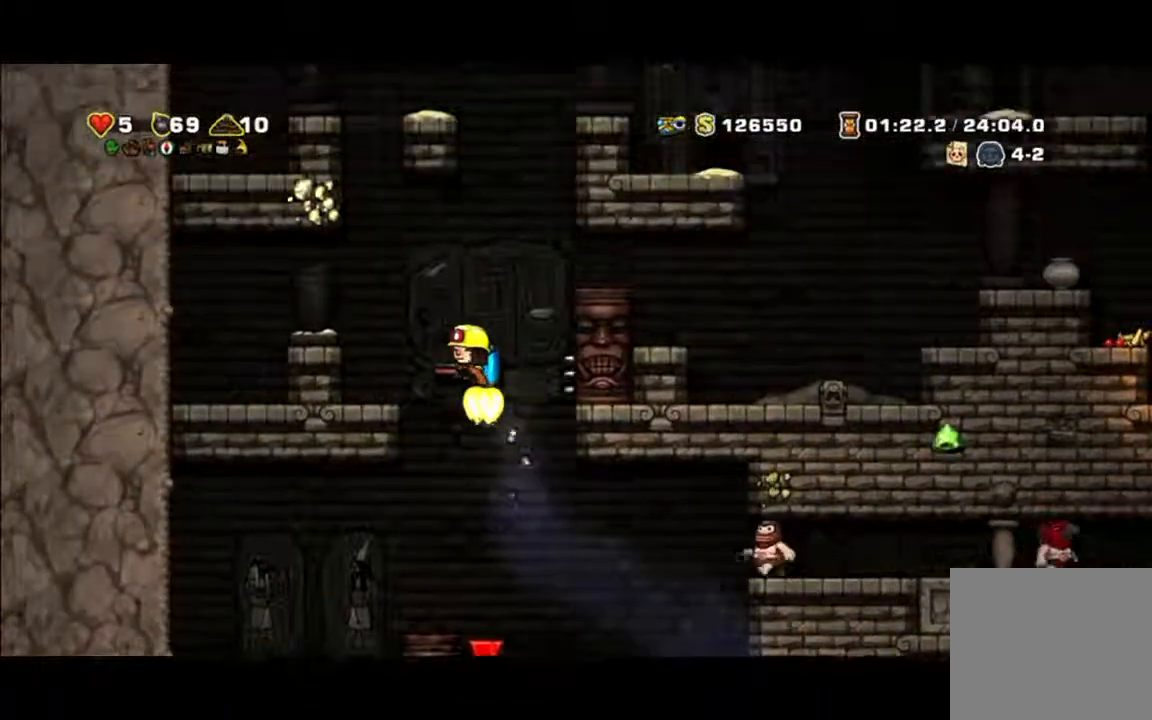
{"dt_ms": 500, "buttons": [], "left_stick": "center", "events": [[333, "A", "up"], [367, "left_stick", "center"]]}
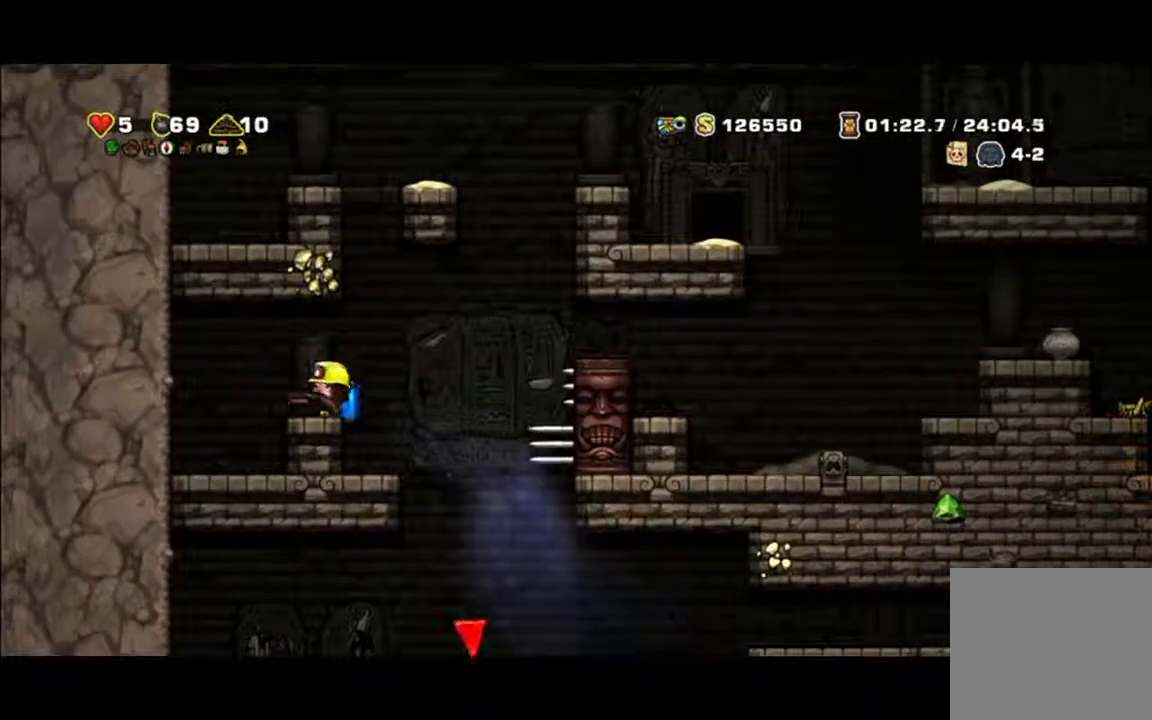
{"dt_ms": 500, "buttons": ["A"], "left_stick": "right", "events": [[33, "A", "down"], [200, "A", "up"], [200, "left_stick", "right"], [433, "A", "down"]]}
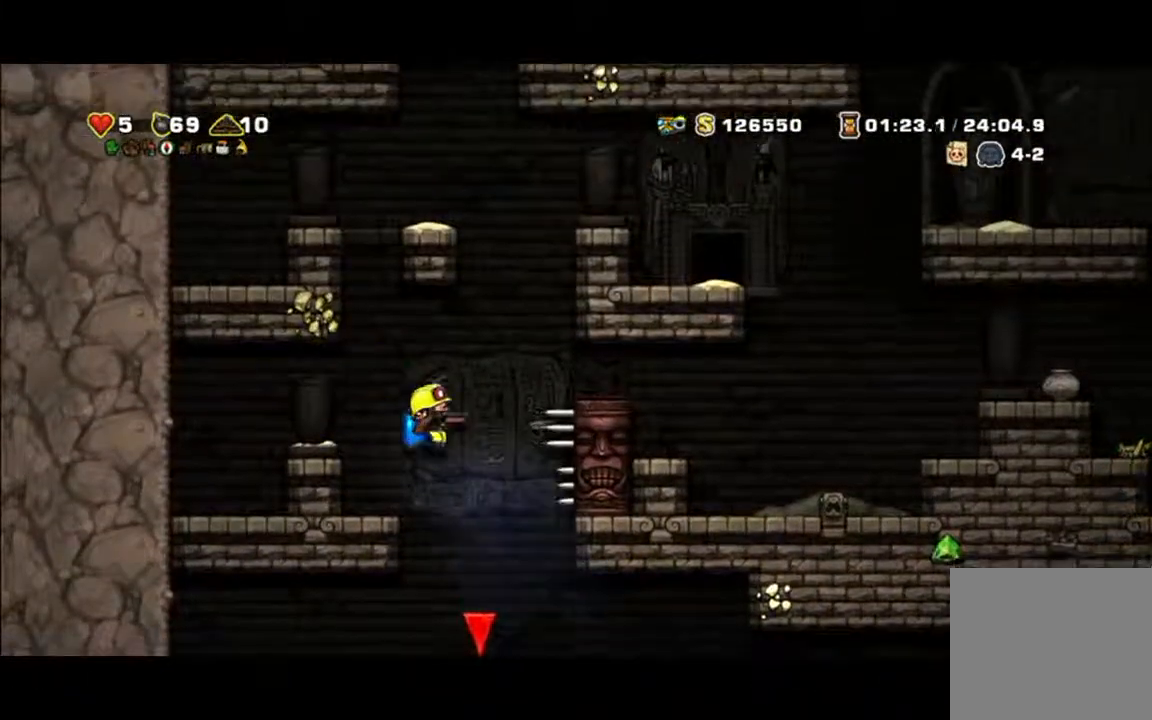
{"dt_ms": 500, "buttons": ["A"], "left_stick": "right", "events": [[33, "left_stick", "center"], [100, "A", "up"], [167, "A", "down"], [500, "left_stick", "right"]]}
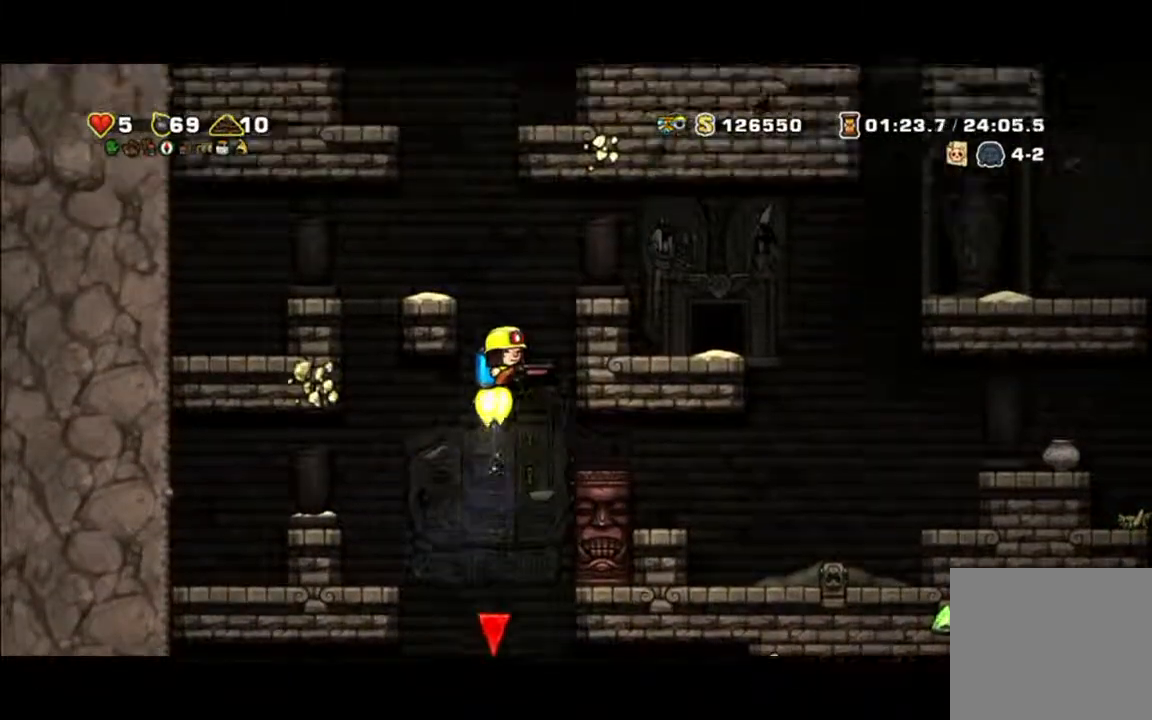
{"dt_ms": 500, "buttons": ["A"], "left_stick": "right", "events": []}
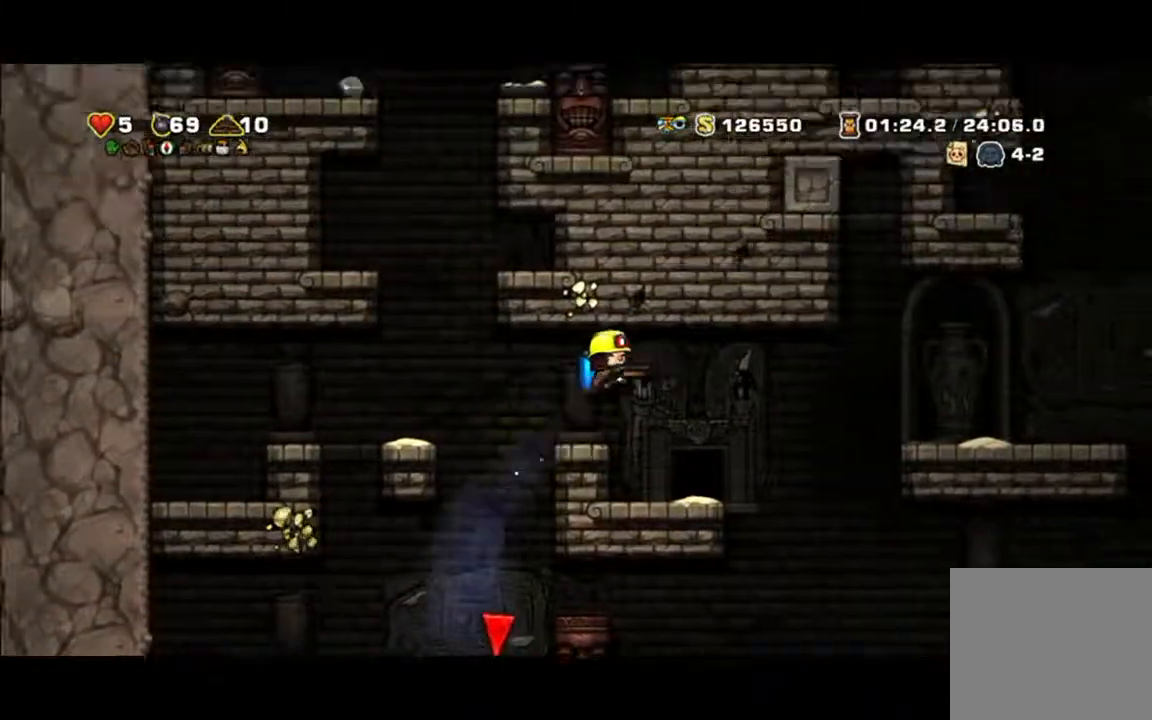
{"dt_ms": 500, "buttons": [], "left_stick": "center", "events": [[200, "left_stick", "center"], [500, "A", "up"]]}
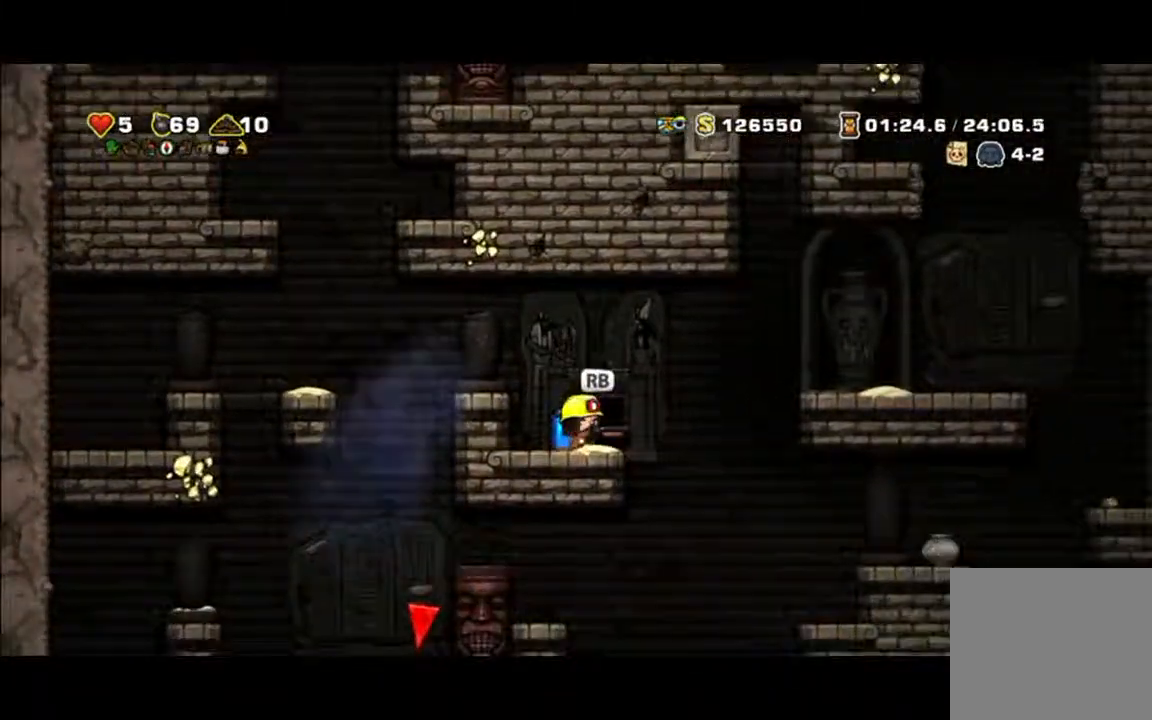
{"dt_ms": 500, "buttons": [], "left_stick": "center", "events": []}
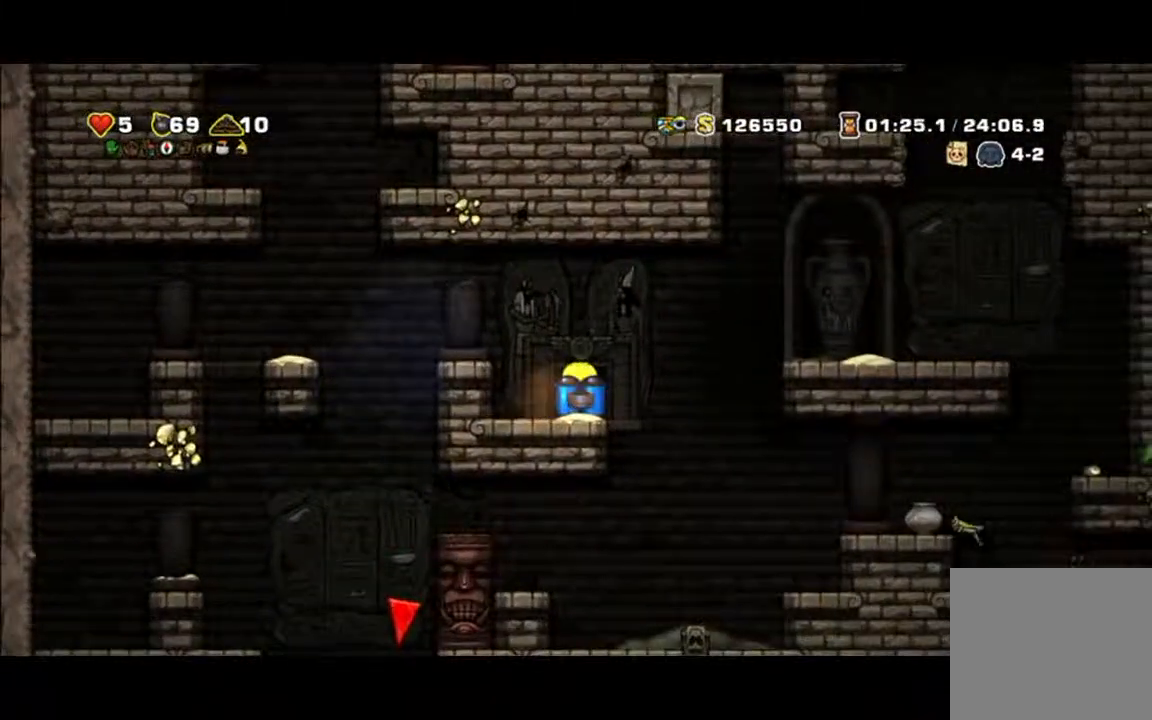
{"dt_ms": 500, "buttons": [], "left_stick": "center", "events": []}
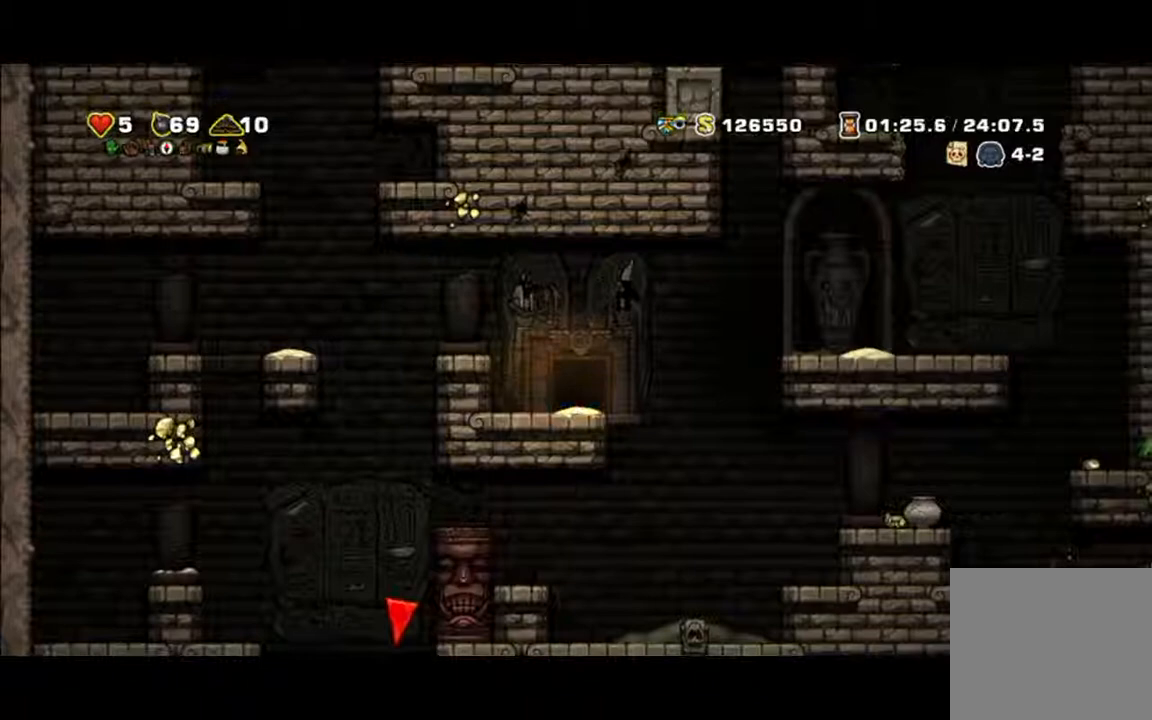
{"dt_ms": 500, "buttons": [], "left_stick": "center", "events": []}
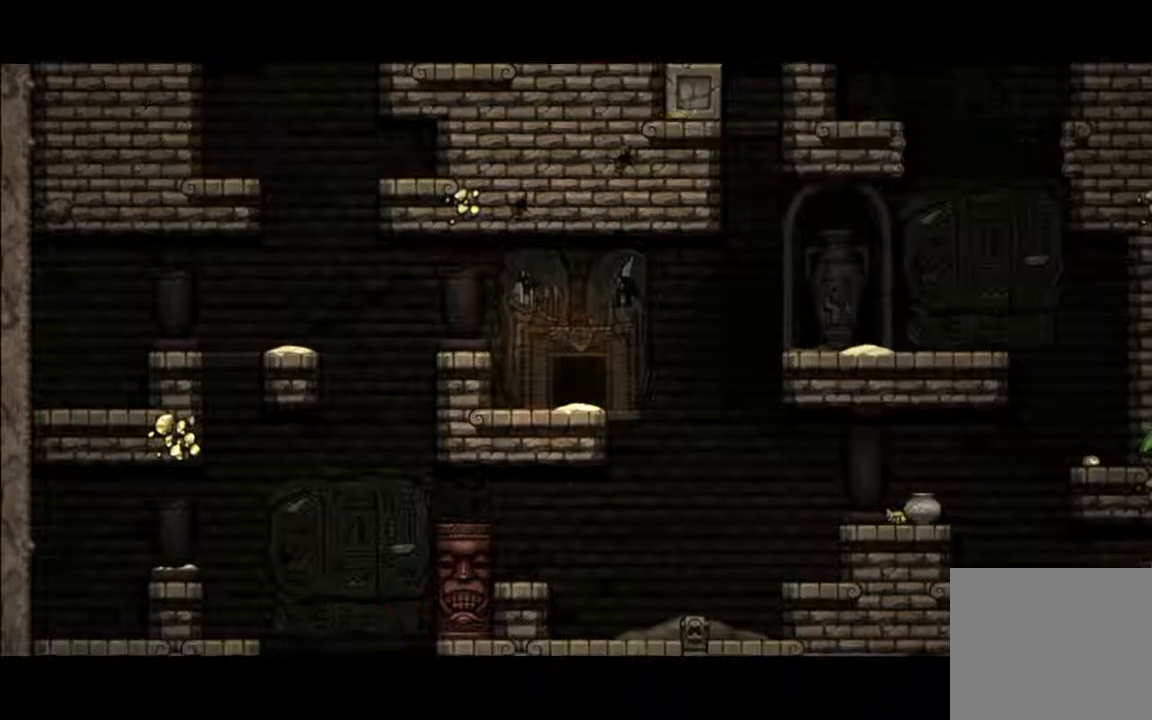
{"dt_ms": 500, "buttons": [], "left_stick": "center", "events": []}
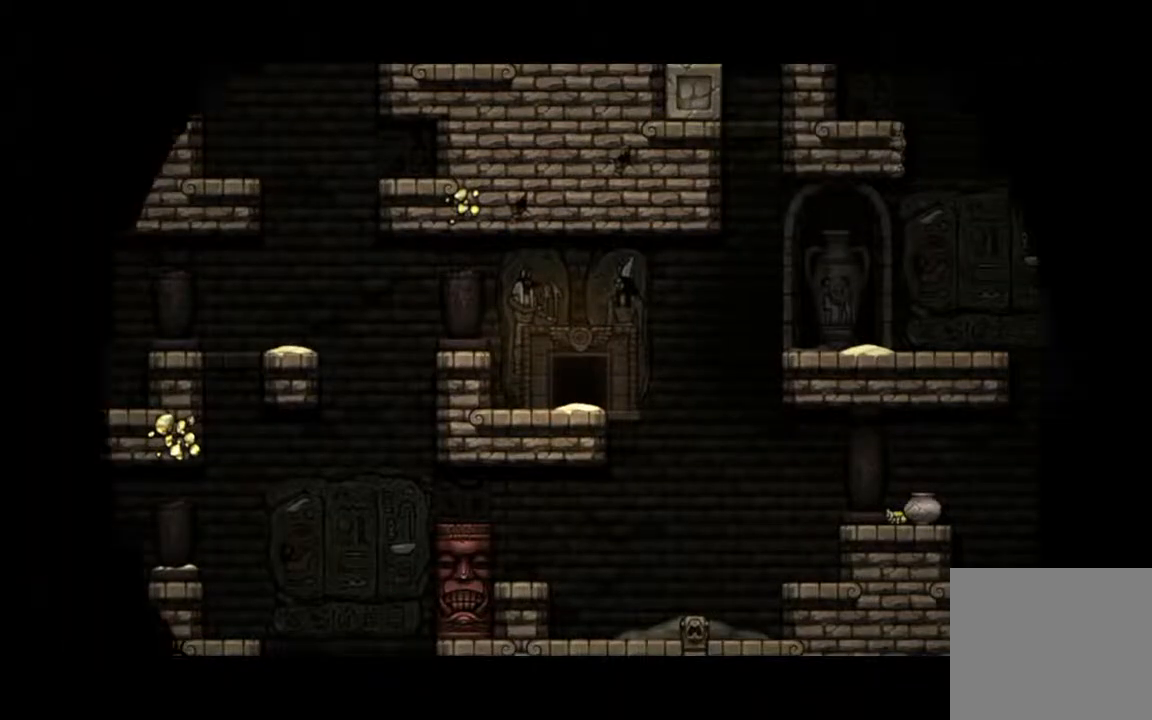
{"dt_ms": 500, "buttons": [], "left_stick": "center", "events": []}
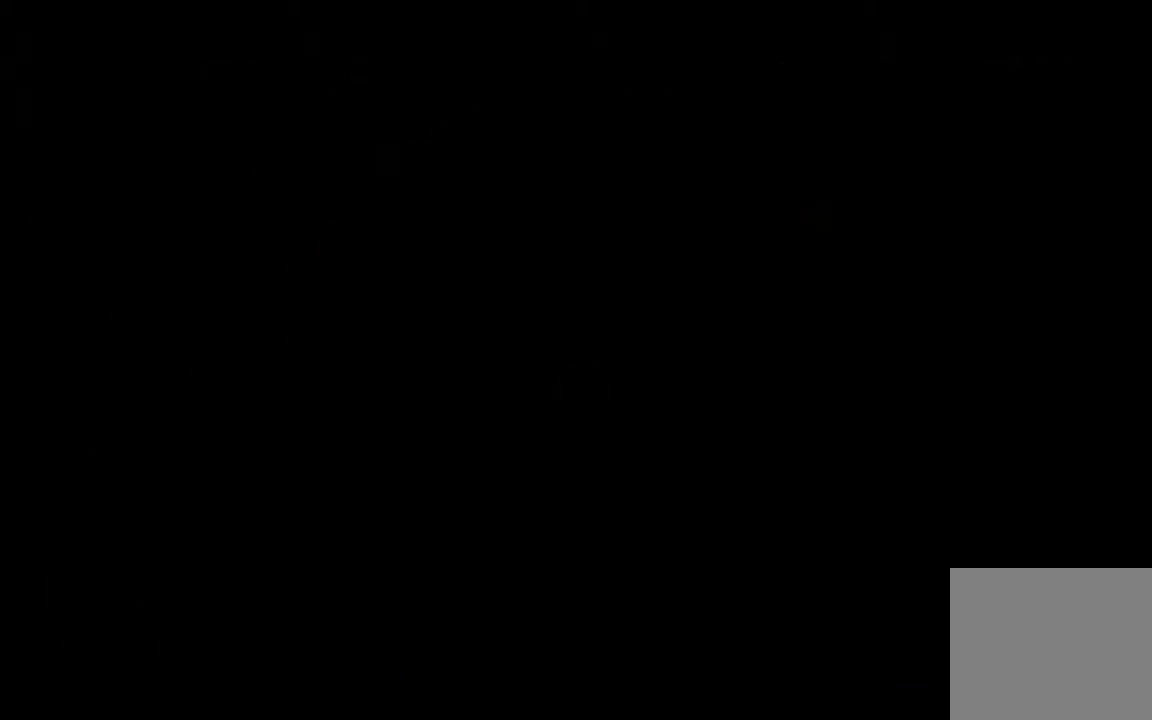
{"dt_ms": 500, "buttons": [], "left_stick": "center", "events": []}
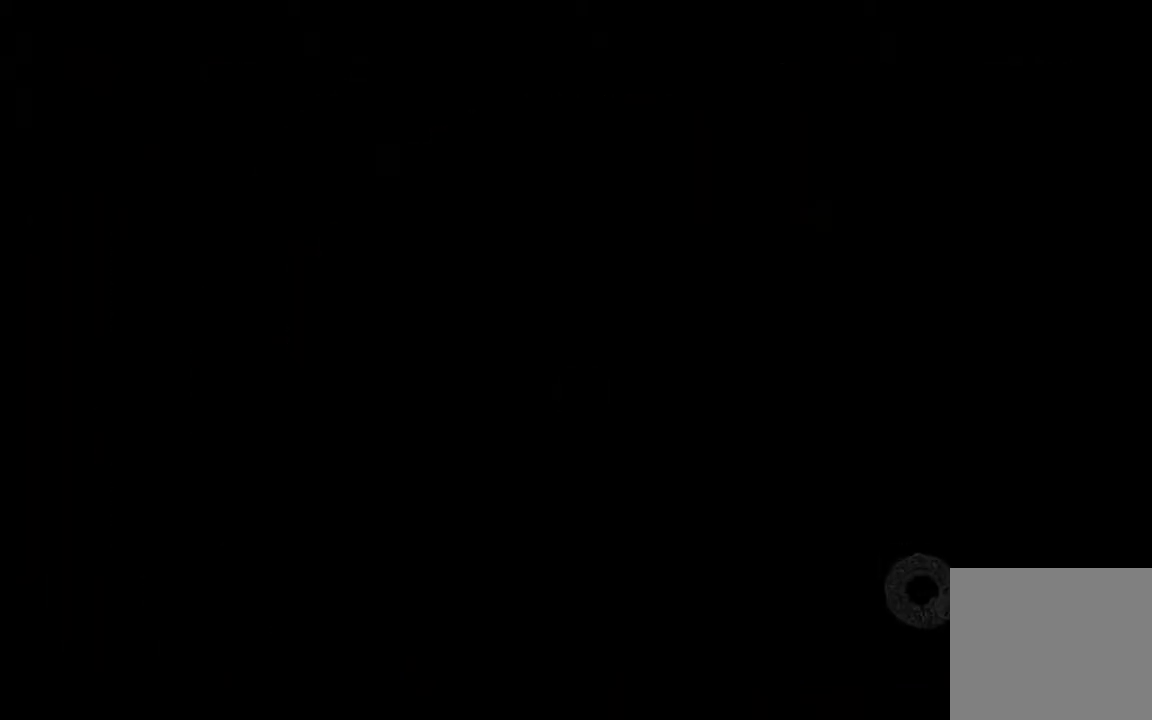
{"dt_ms": 500, "buttons": [], "left_stick": "center", "events": []}
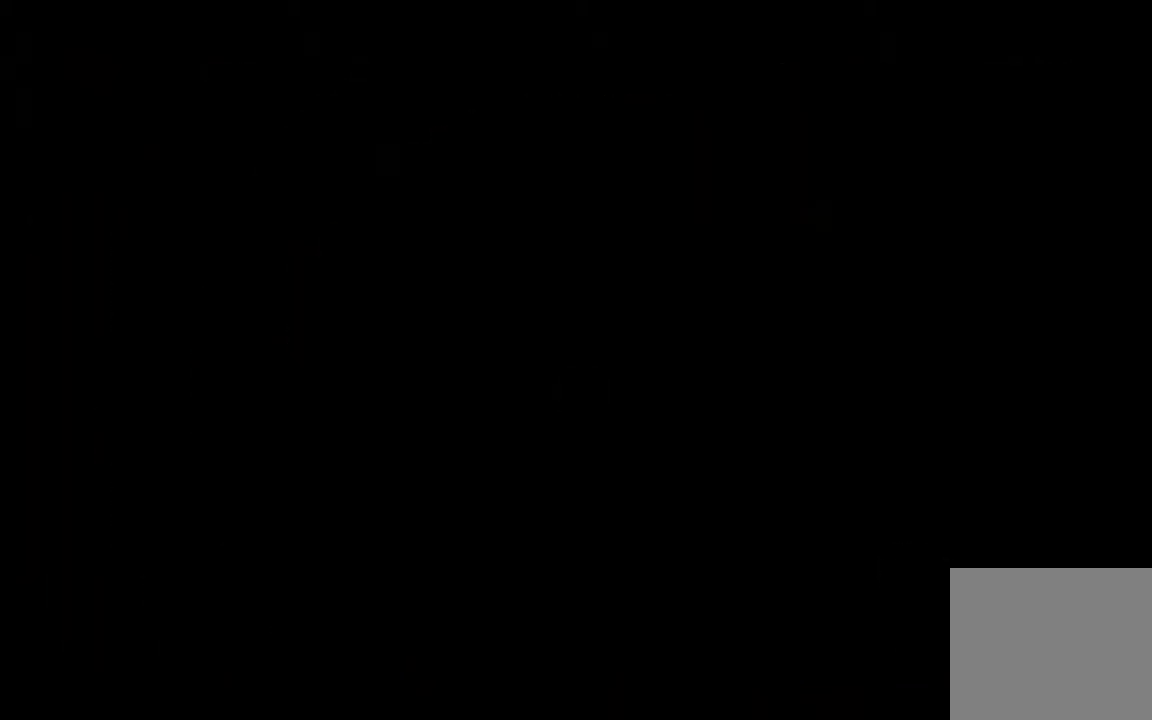
{"dt_ms": 500, "buttons": [], "left_stick": "center", "events": []}
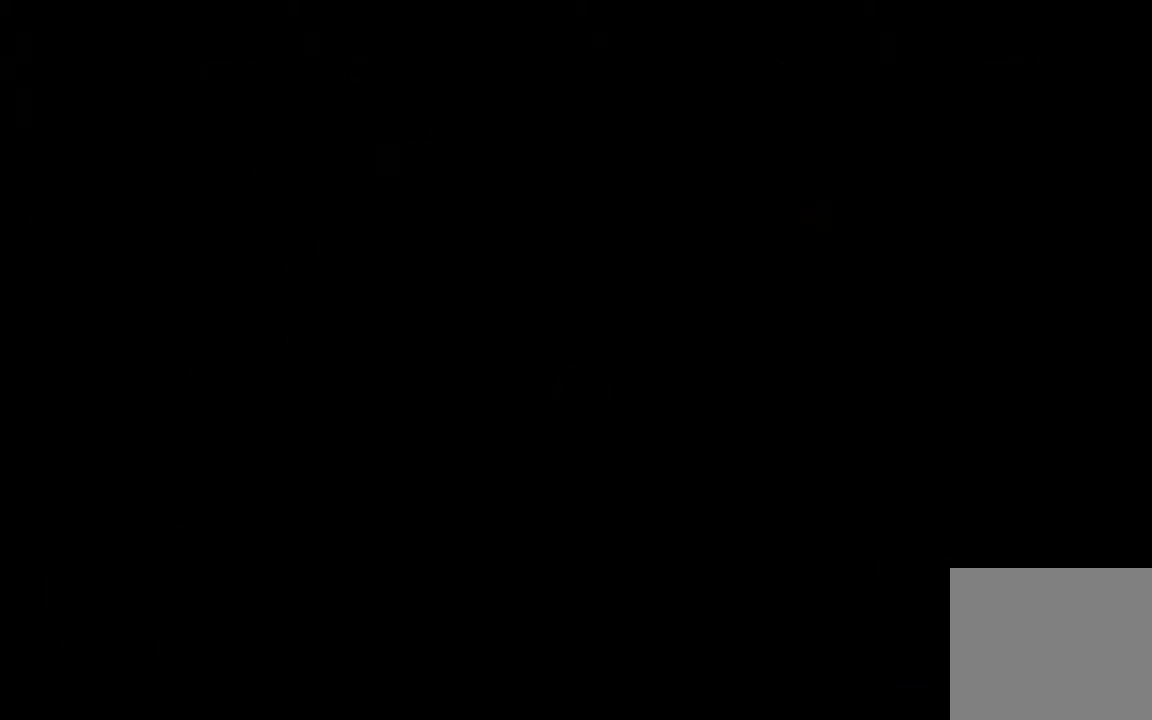
{"dt_ms": 500, "buttons": [], "left_stick": "center", "events": []}
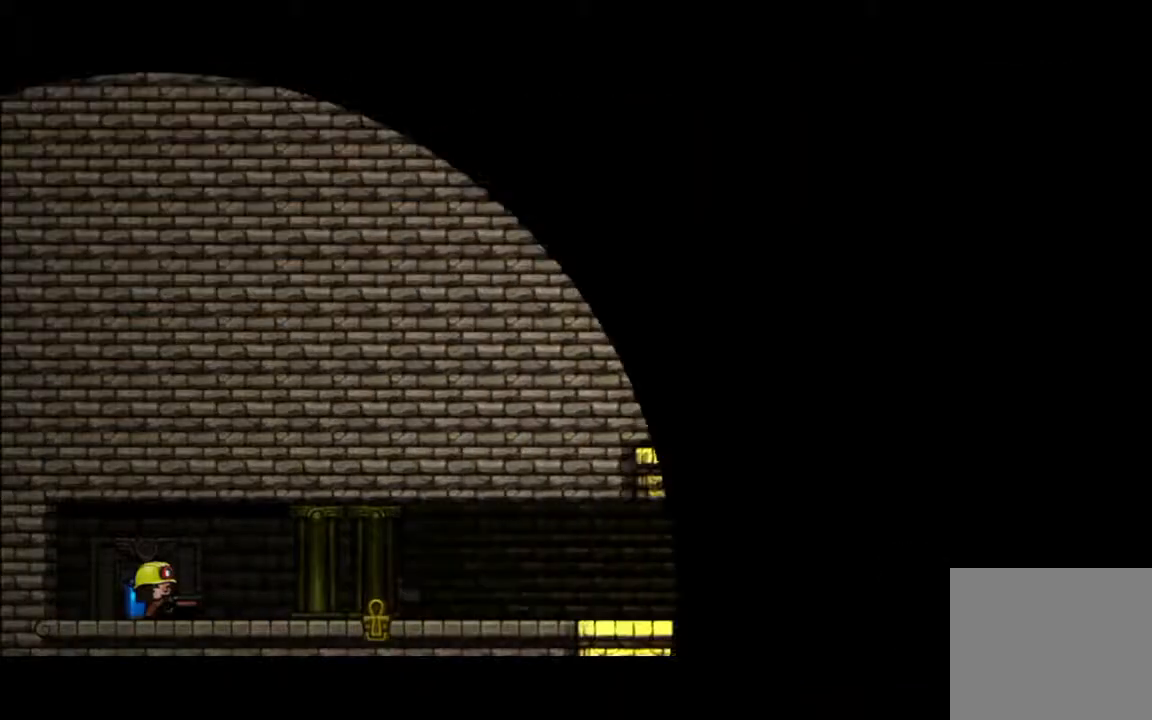
{"dt_ms": 500, "buttons": ["A"], "left_stick": "center", "events": [[267, "A", "down"]]}
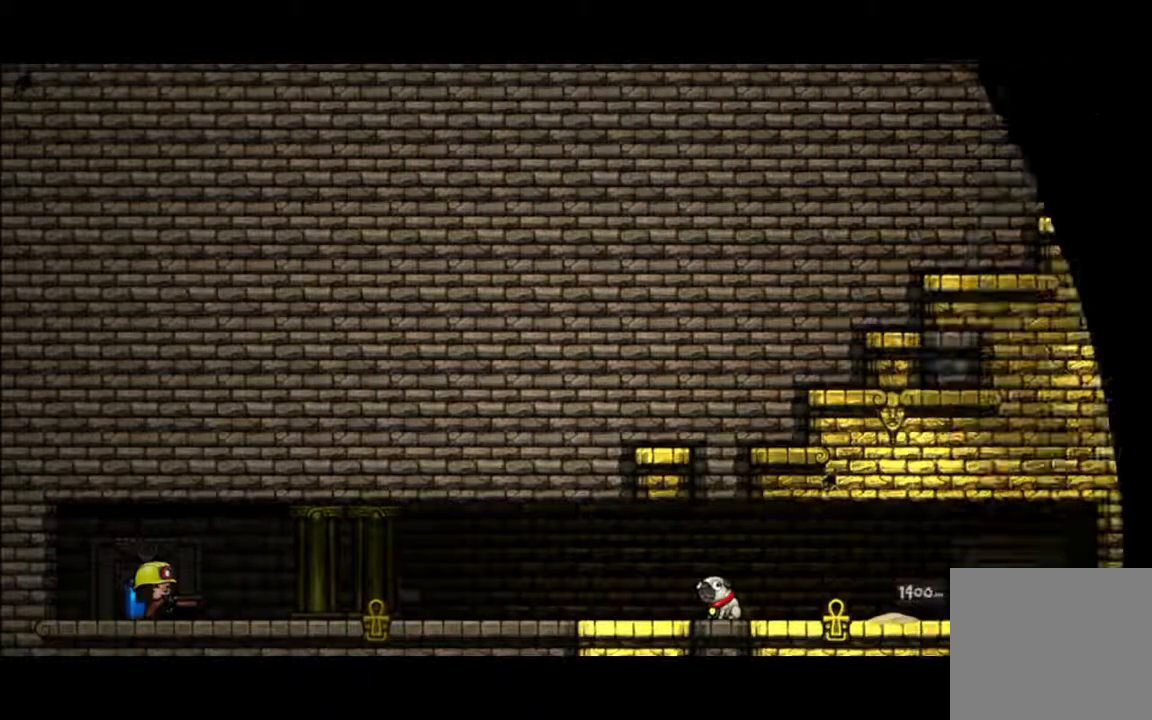
{"dt_ms": 500, "buttons": ["A"], "left_stick": "center", "events": []}
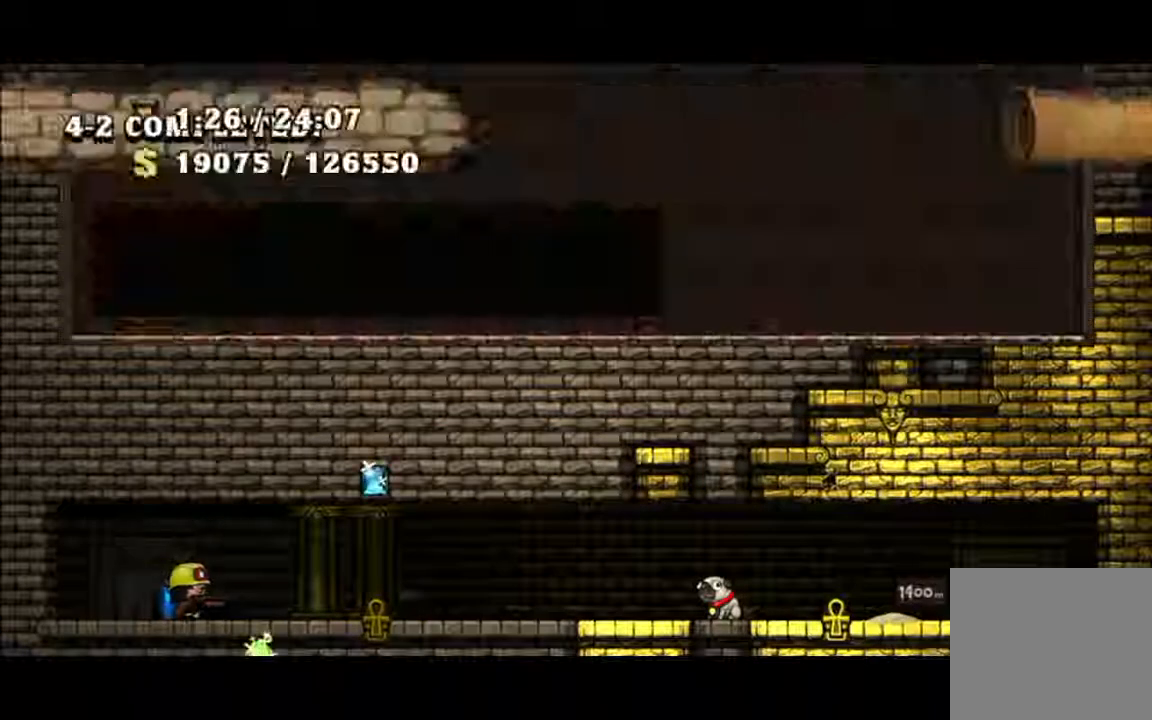
{"dt_ms": 500, "buttons": [], "left_stick": "center", "events": [[200, "A", "up"]]}
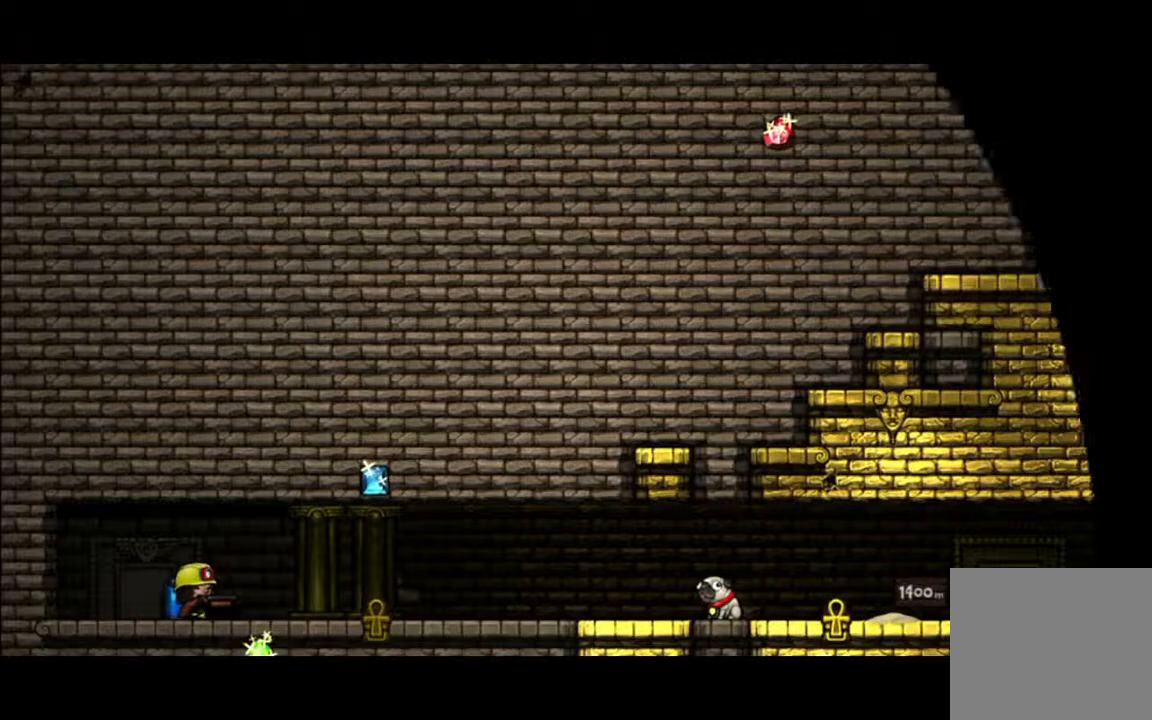
{"dt_ms": 500, "buttons": [], "left_stick": "center", "events": []}
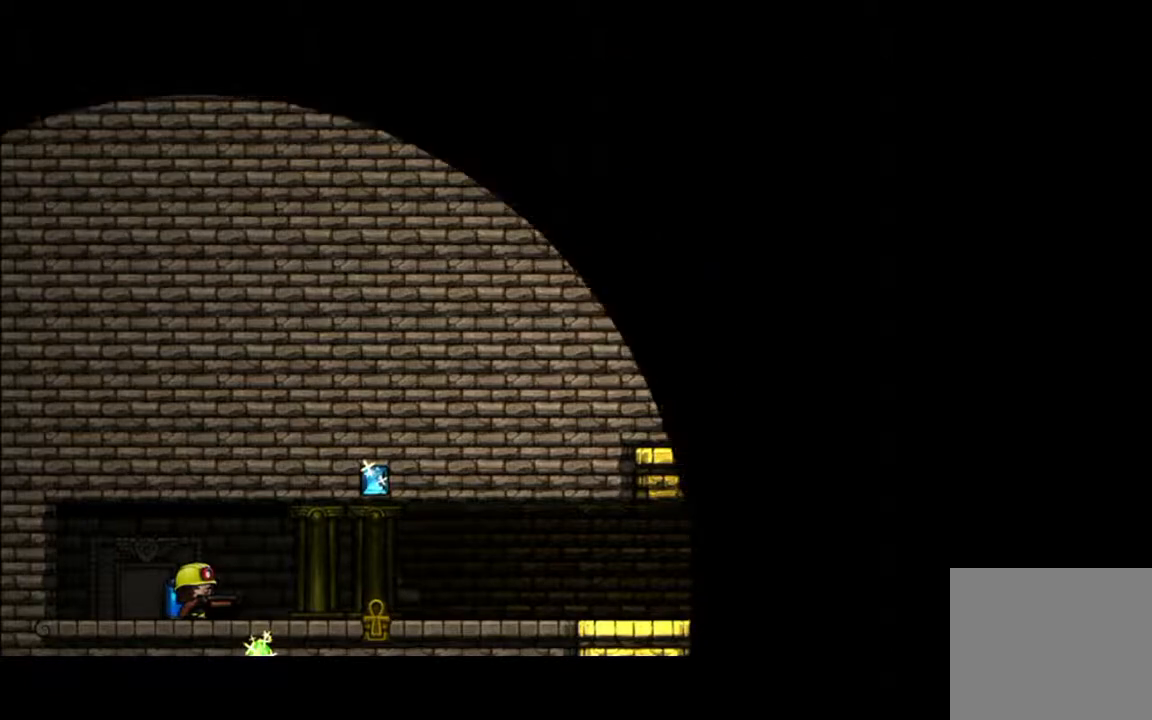
{"dt_ms": 500, "buttons": [], "left_stick": "center", "events": []}
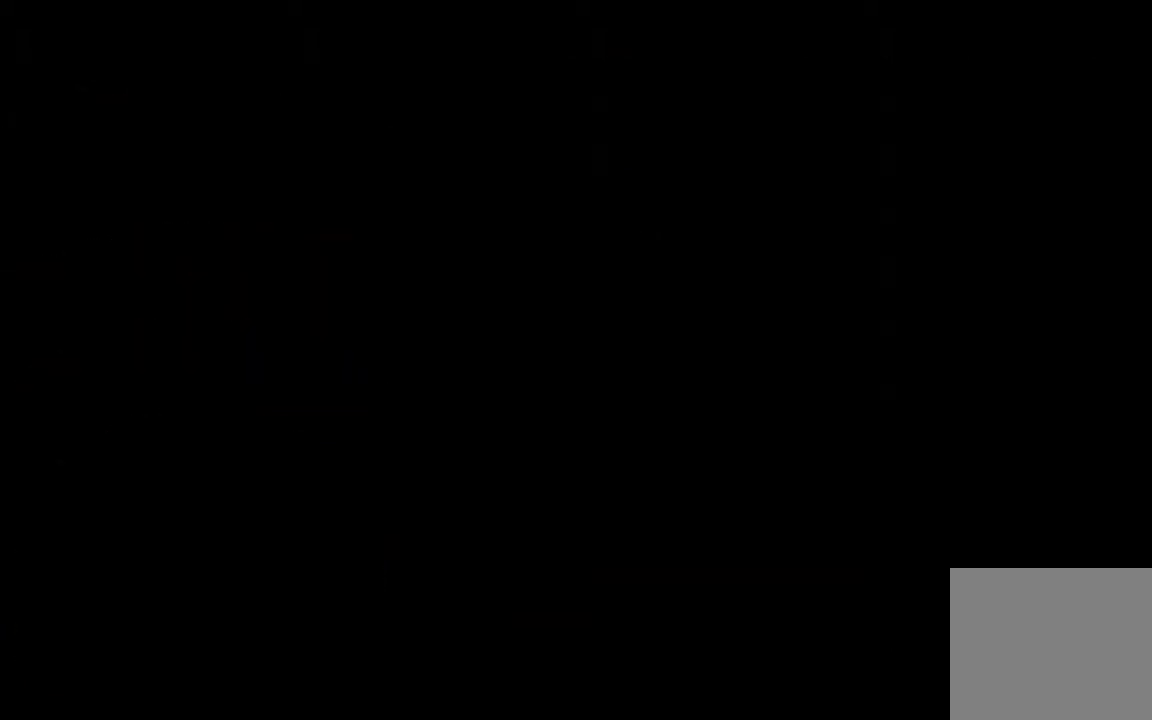
{"dt_ms": 500, "buttons": [], "left_stick": "center", "events": []}
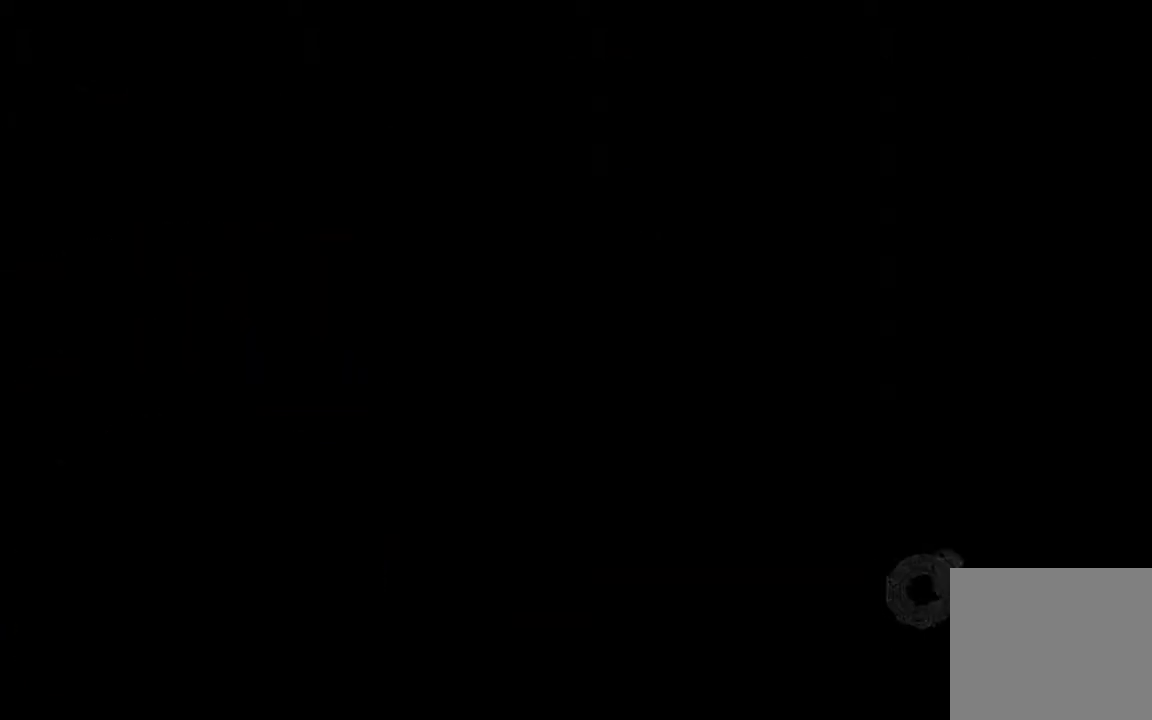
{"dt_ms": 500, "buttons": [], "left_stick": "center", "events": []}
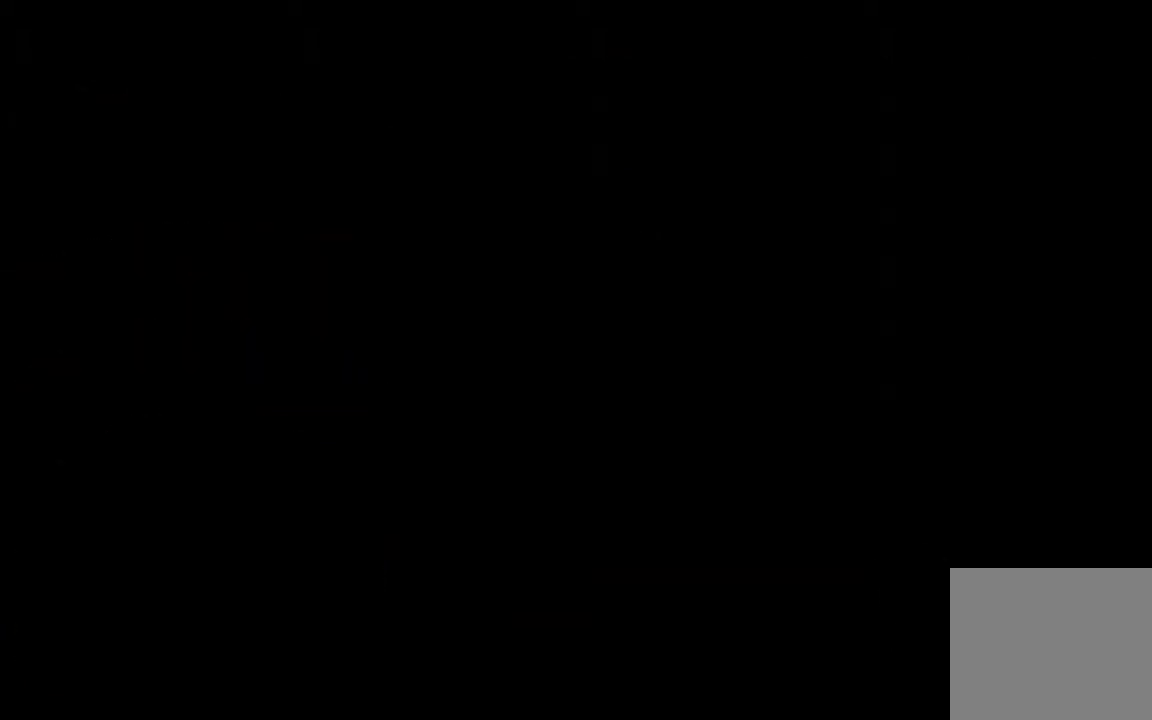
{"dt_ms": 500, "buttons": [], "left_stick": "center", "events": []}
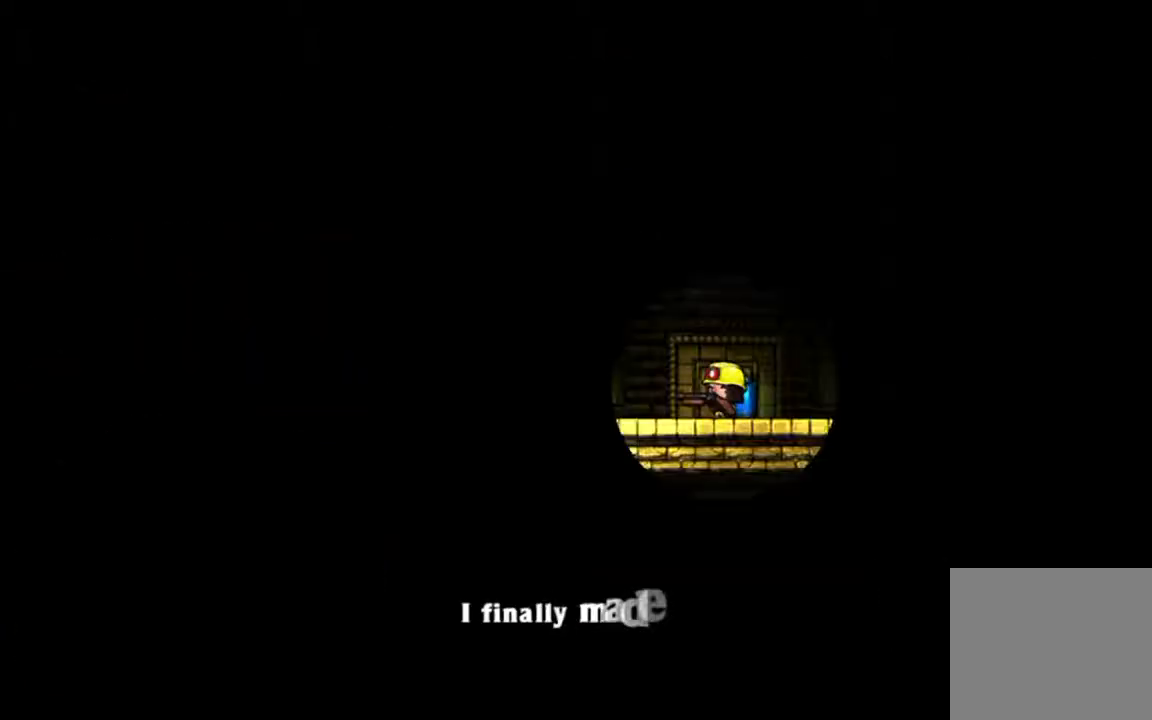
{"dt_ms": 500, "buttons": [], "left_stick": "center", "events": []}